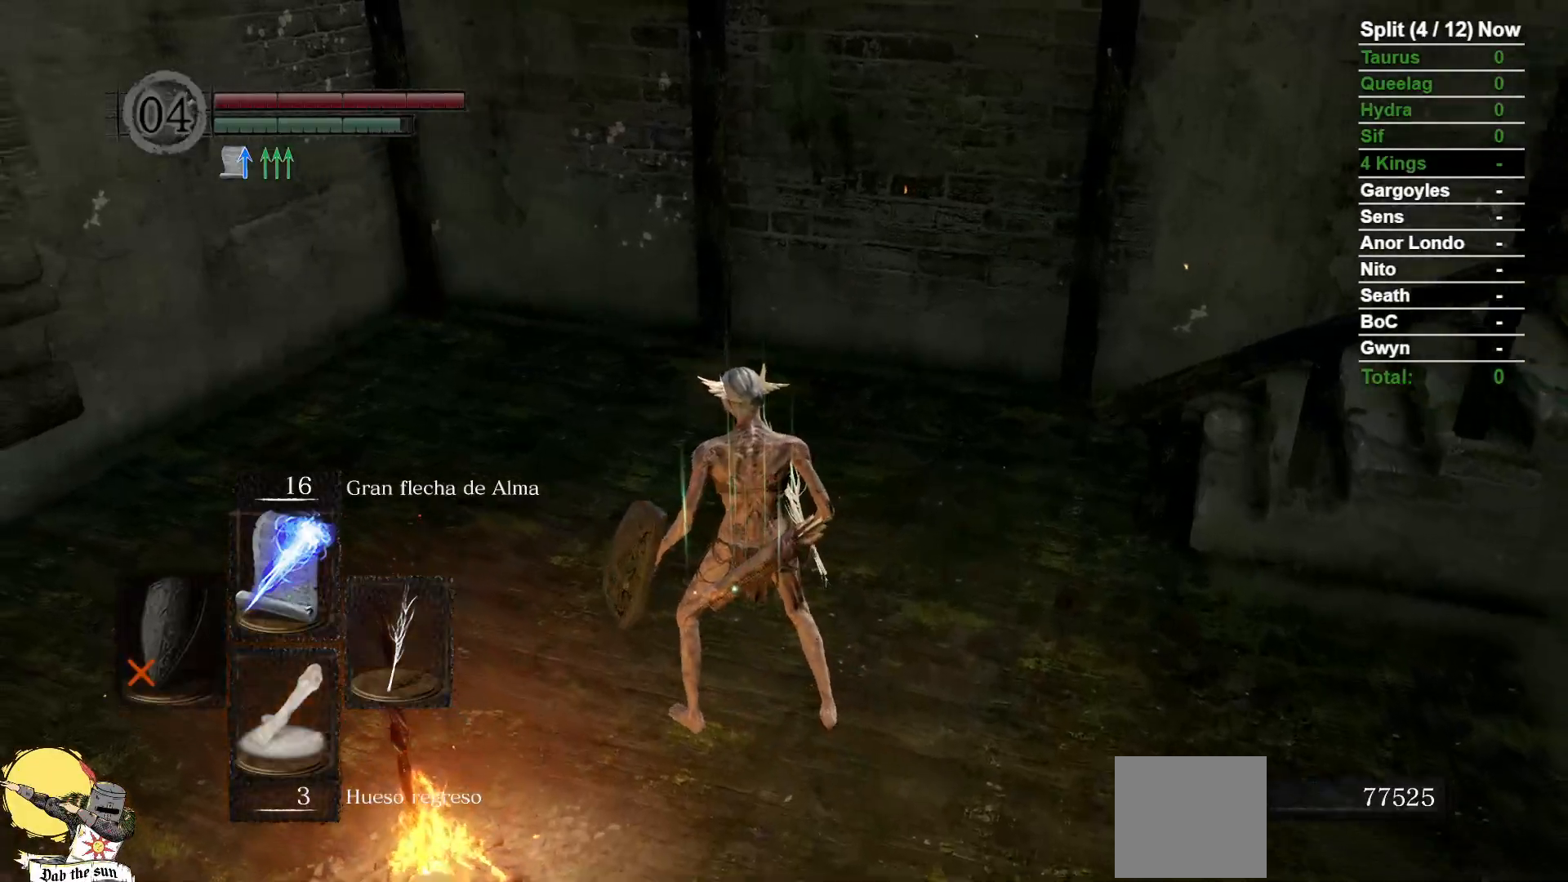
Gameplay with a controller (Xbox layout); each line is a JSON object with the inputs held at the frame after it (dt_ms = milliseconds from this image to that frame). "events" lists button and stick changes between this image and that frame as [ms after this image, input, new state], when the widget could be followed in between. Not read: SELECT SHARE START.
{"dt_ms": 1000, "buttons": ["B"], "left_stick": "up", "right_stick": "down-right", "events": [[200, "B", "down"], [483, "right_stick", "down-right"], [550, "left_stick", "up"]]}
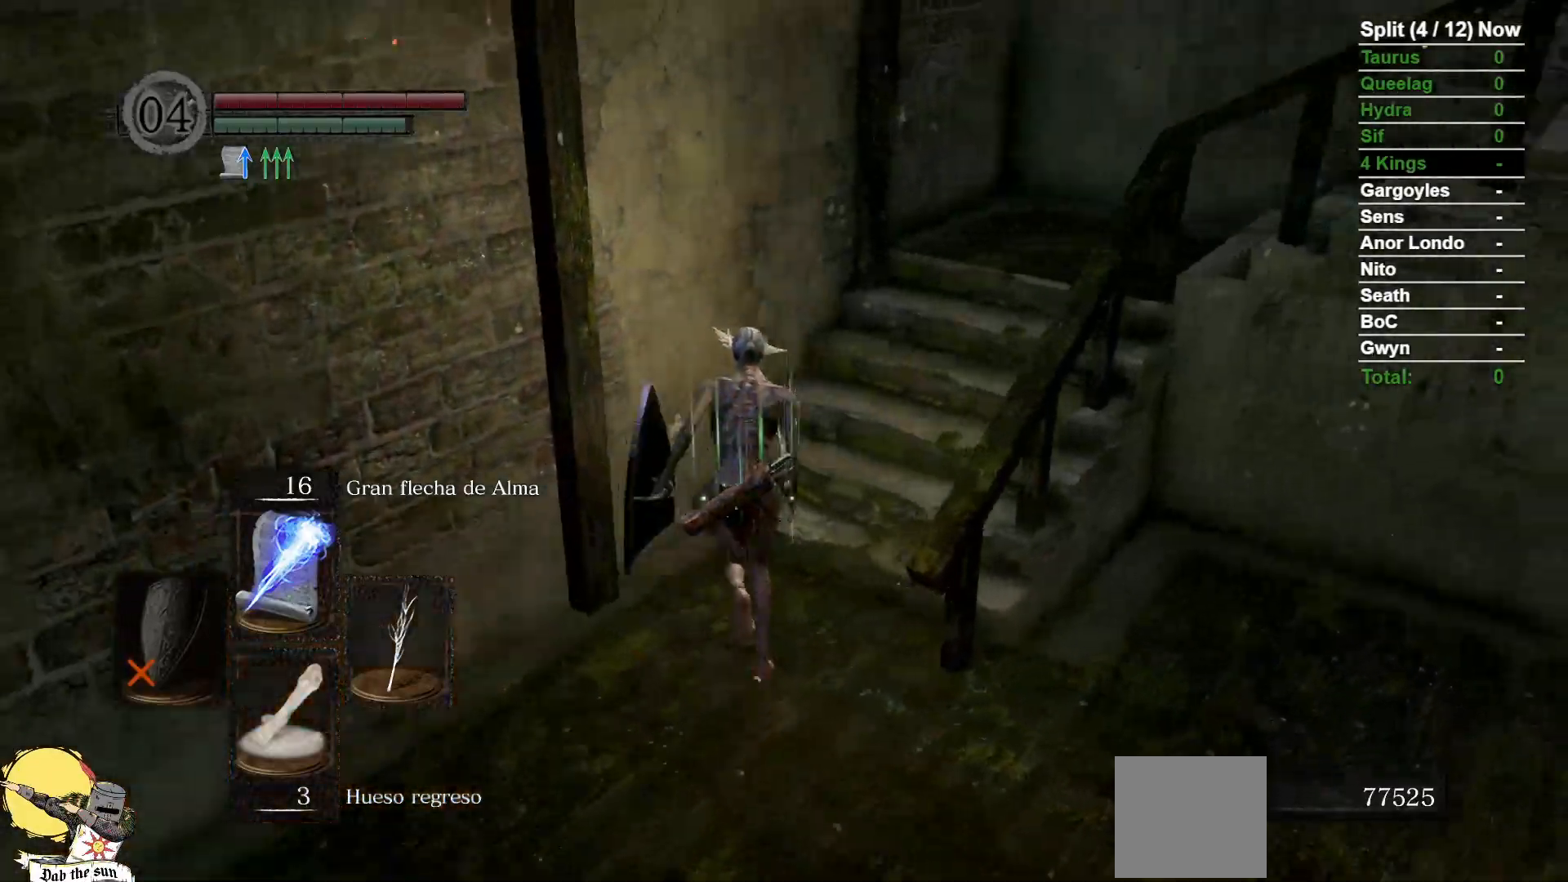
{"dt_ms": 1000, "buttons": ["B"], "left_stick": "up", "right_stick": "down-right", "events": [[250, "right_stick", "center"], [483, "right_stick", "down-right"]]}
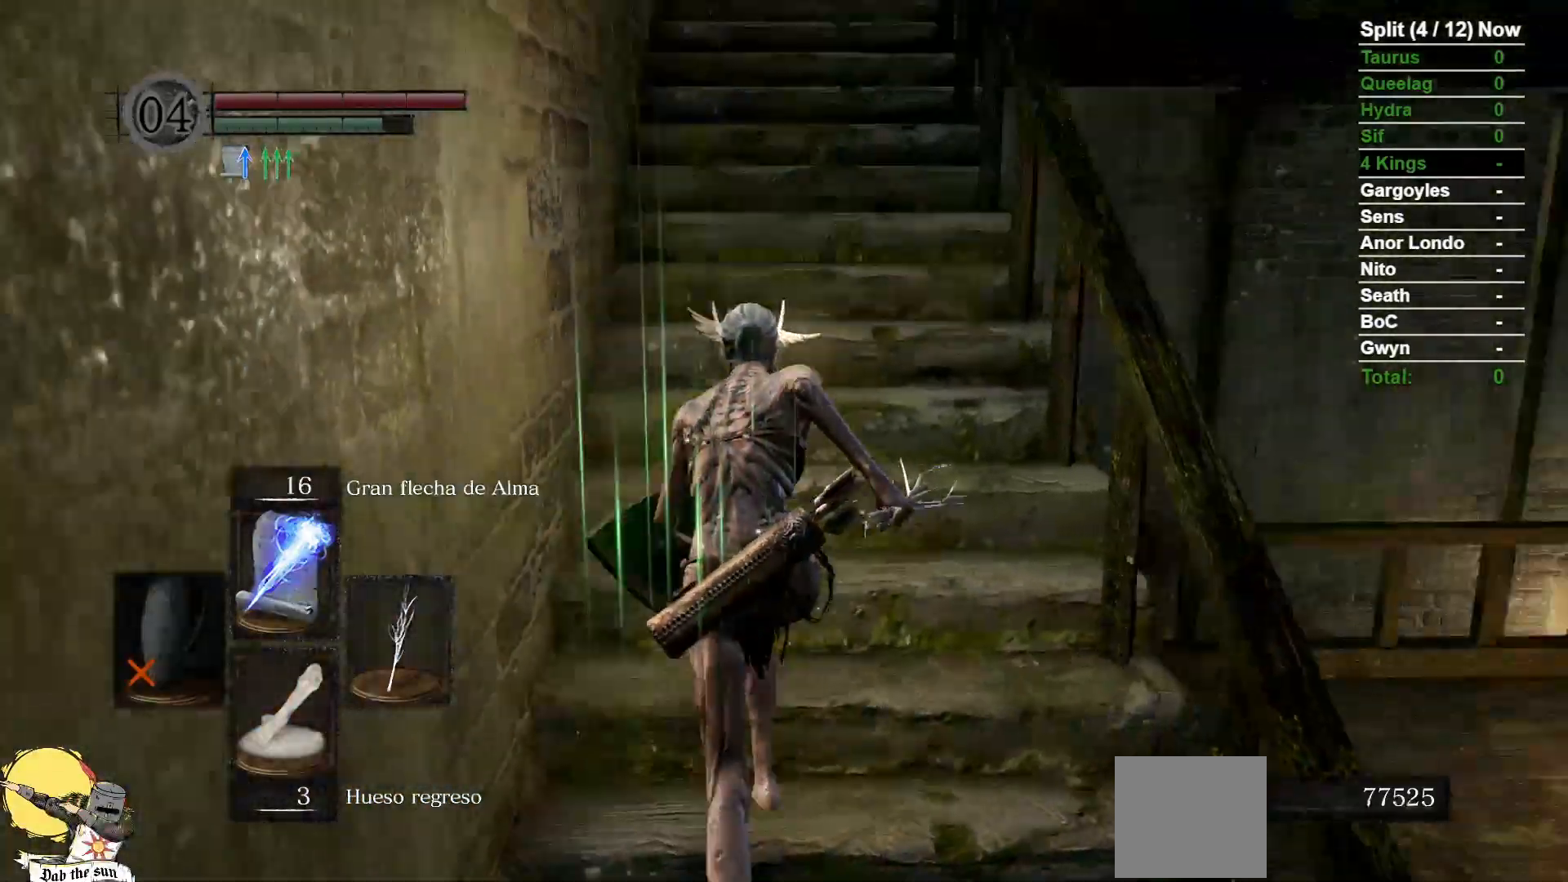
{"dt_ms": 500, "buttons": ["B"], "left_stick": "up", "right_stick": "center", "events": [[50, "right_stick", "center"]]}
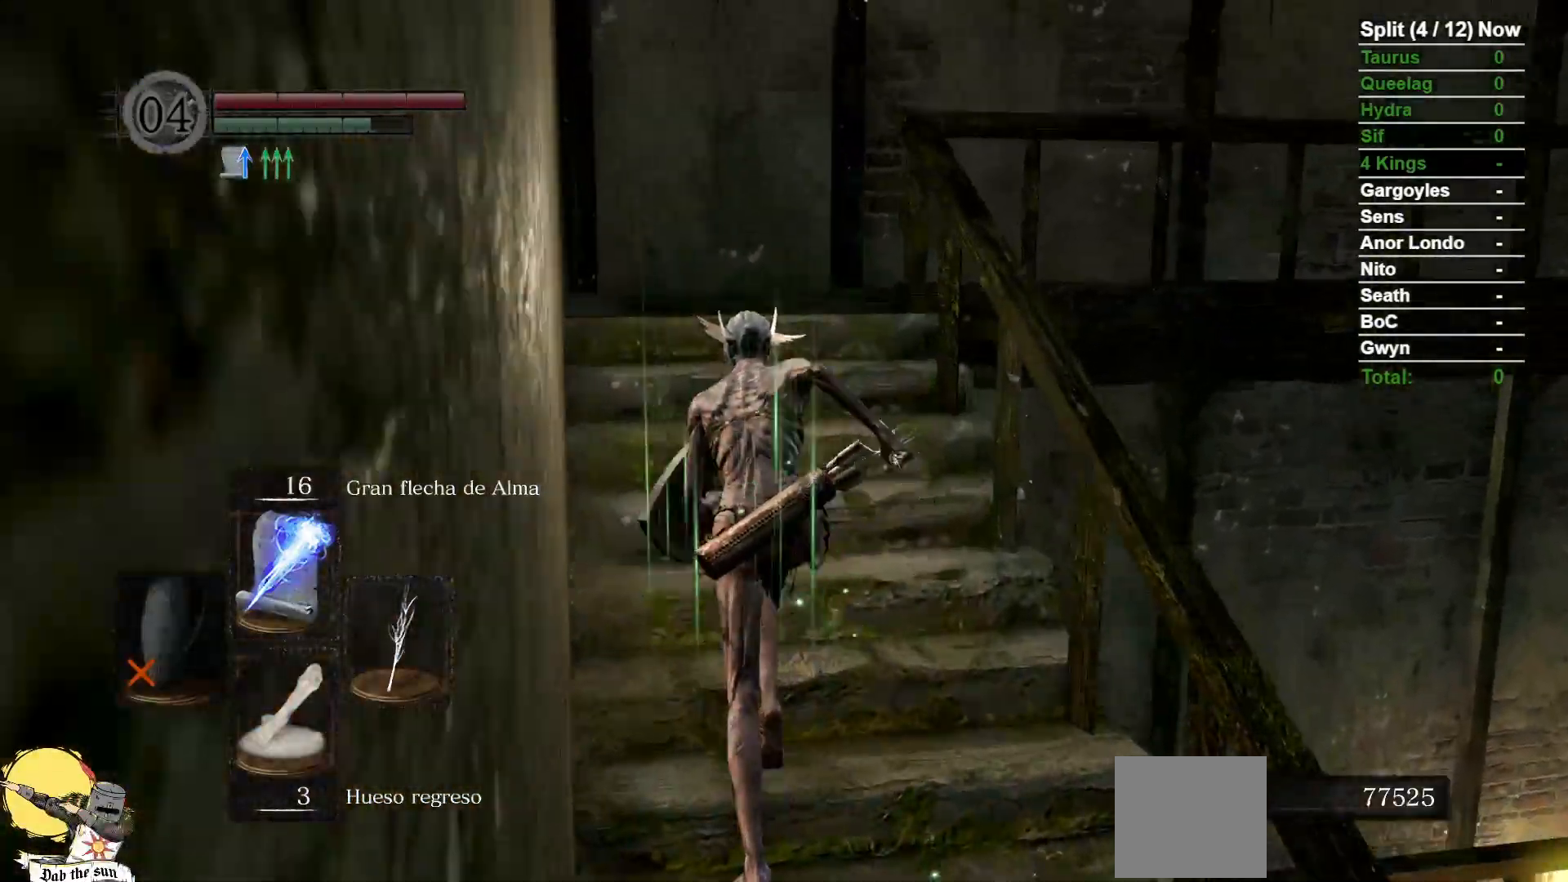
{"dt_ms": 500, "buttons": ["B"], "left_stick": "up", "right_stick": "right", "events": [[267, "right_stick", "right"]]}